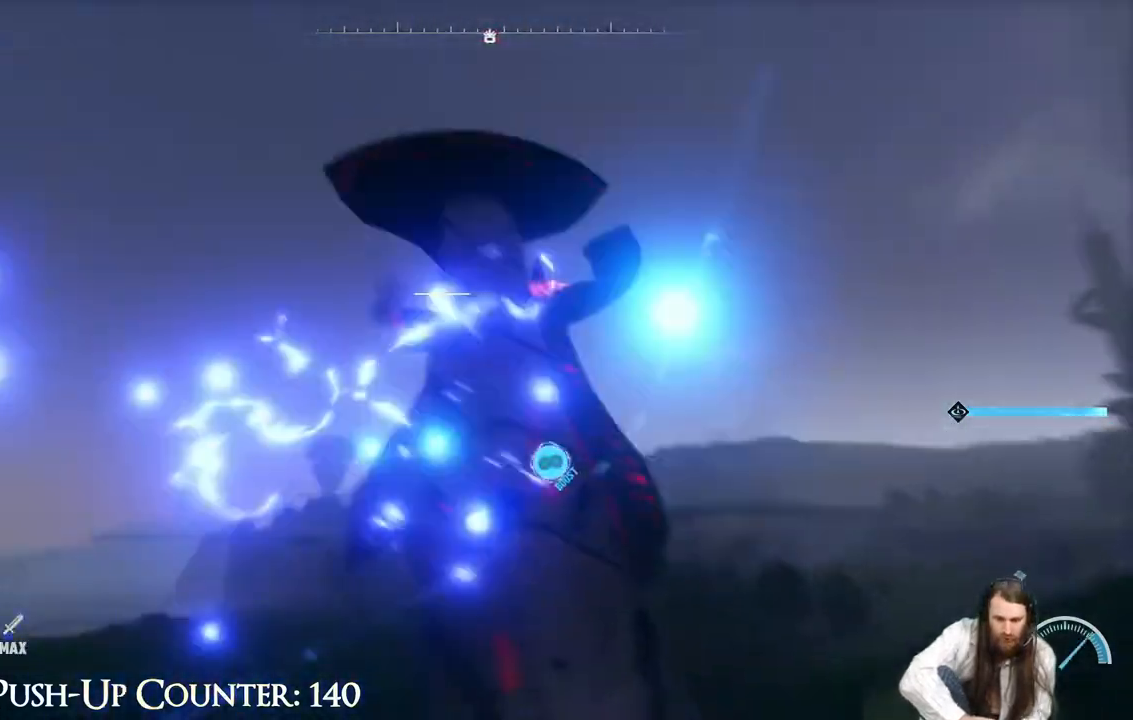
Gameplay with a controller (Xbox layout); each line is a JSON object with the inputs held at the frame after it. "events" lists button and stick changes between this image and that frame as [ms after this image, input, new state], when the widget could be followed in between. Not read: L3 R3.
{"buttons": ["R2"], "left_stick": "up-left", "right_stick": "center", "events": [[367, "left_stick", "up-left"]]}
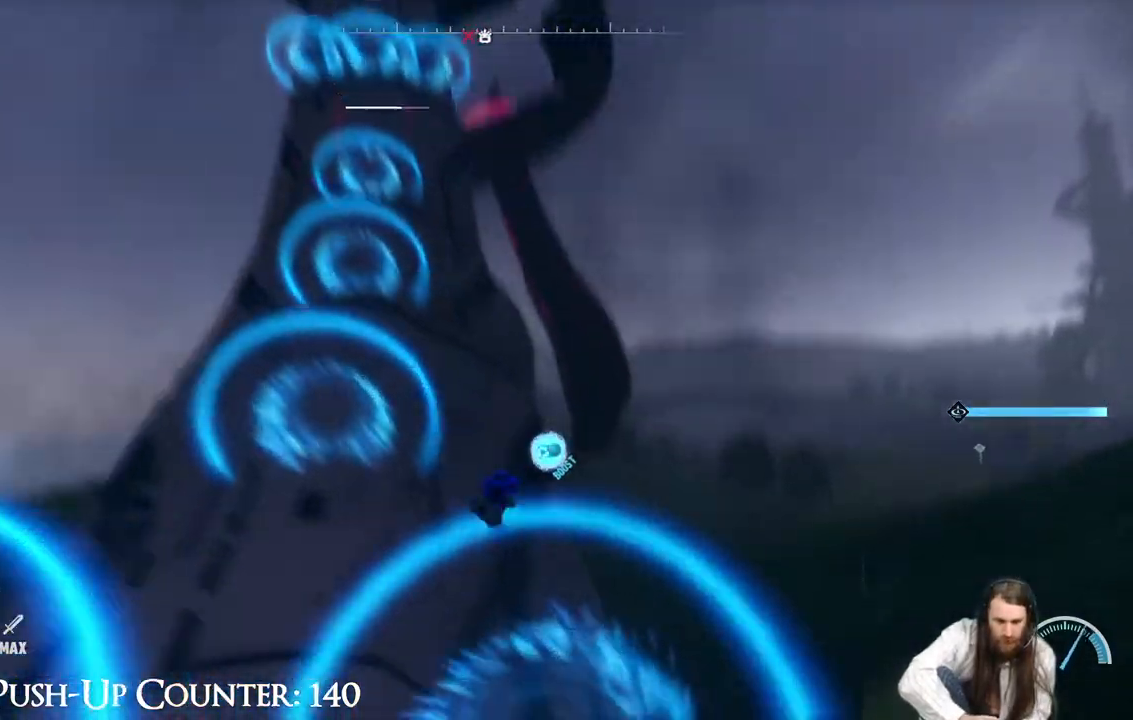
{"buttons": [], "left_stick": "up", "right_stick": "center", "events": [[83, "left_stick", "left"], [183, "R2", "up"], [417, "left_stick", "up"]]}
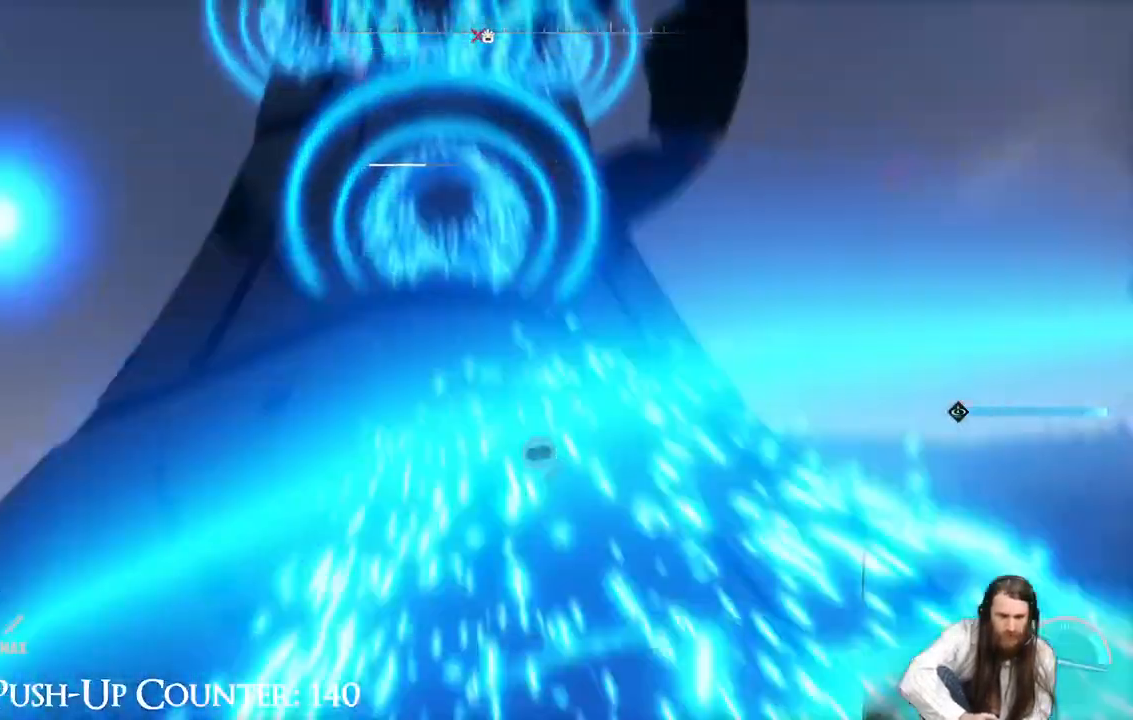
{"buttons": [], "left_stick": "up", "right_stick": "center", "events": []}
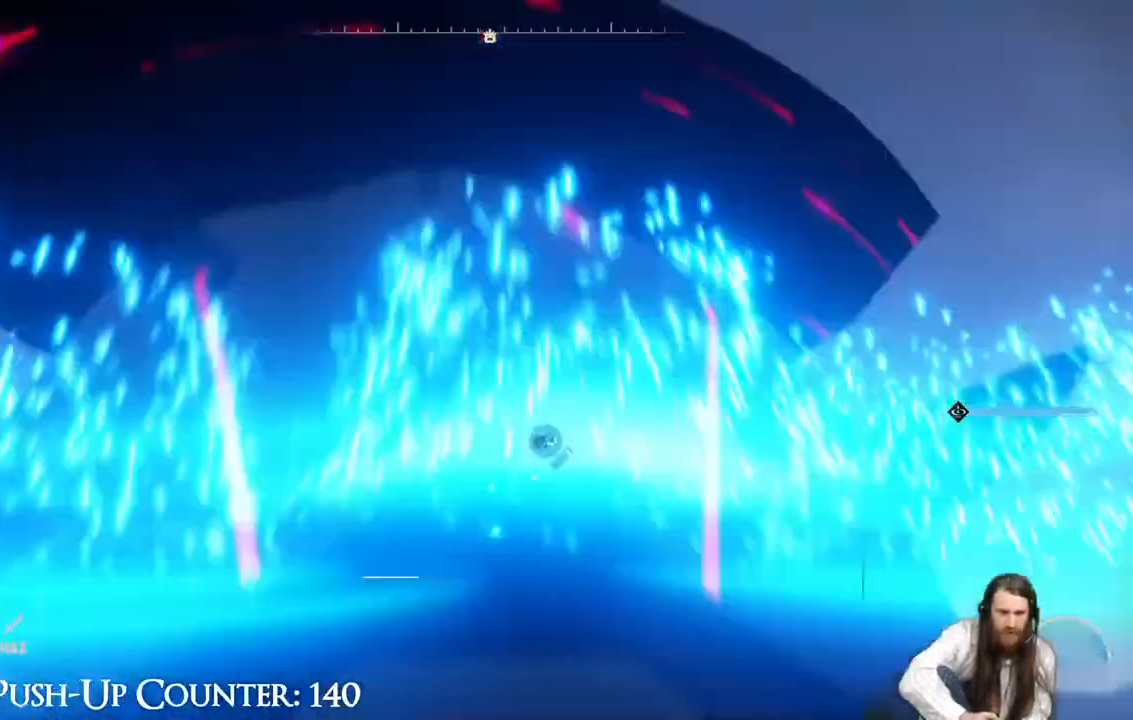
{"buttons": [], "left_stick": "up", "right_stick": "center", "events": [[317, "right_stick", "down"], [483, "right_stick", "center"]]}
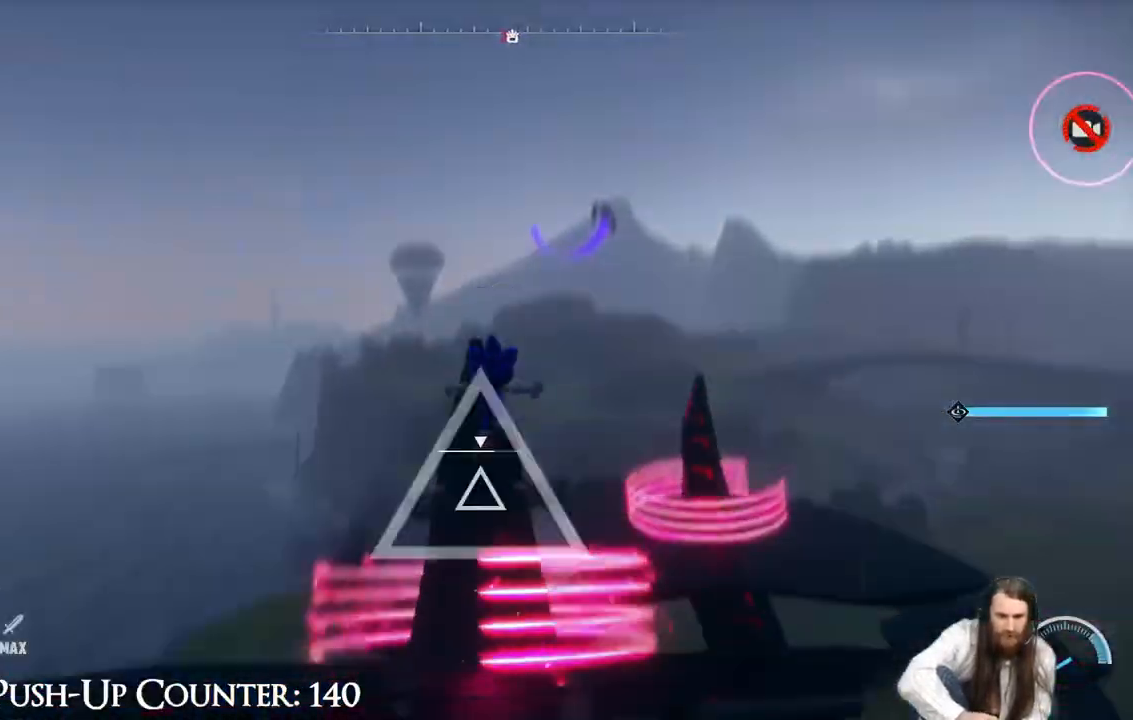
{"buttons": ["X"], "left_stick": "up", "right_stick": "center", "events": [[367, "X", "down"]]}
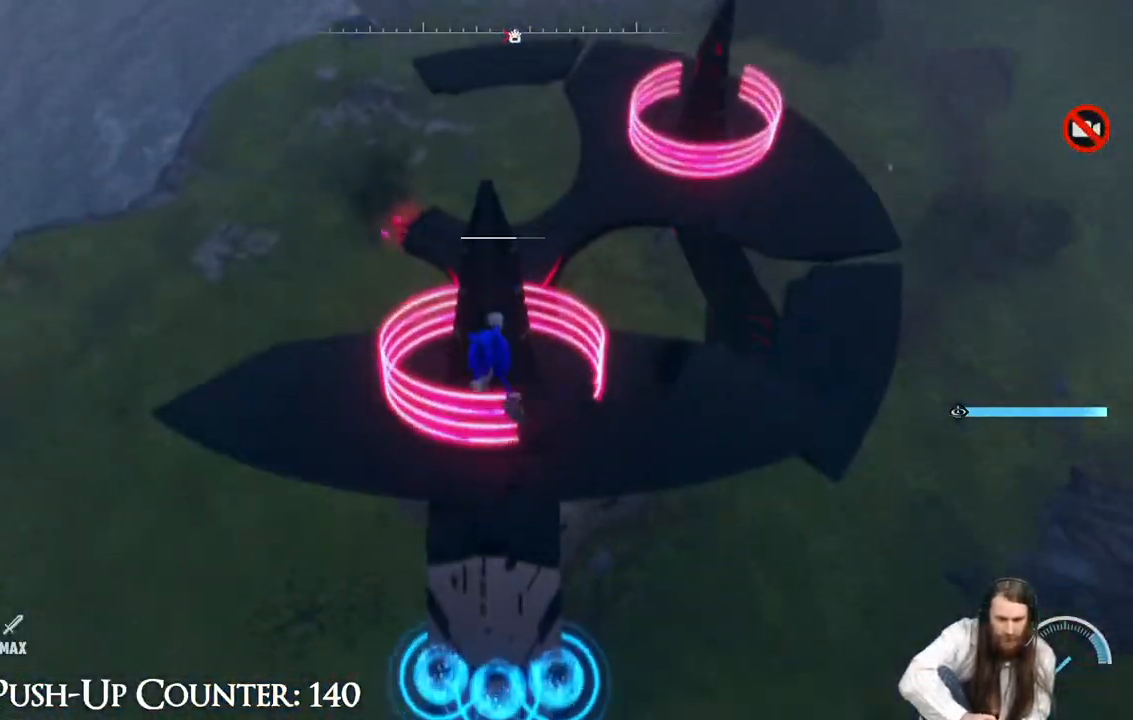
{"buttons": [], "left_stick": "up", "right_stick": "center", "events": [[67, "X", "up"], [167, "left_stick", "center"], [200, "X", "down"], [317, "X", "up"], [433, "left_stick", "up"]]}
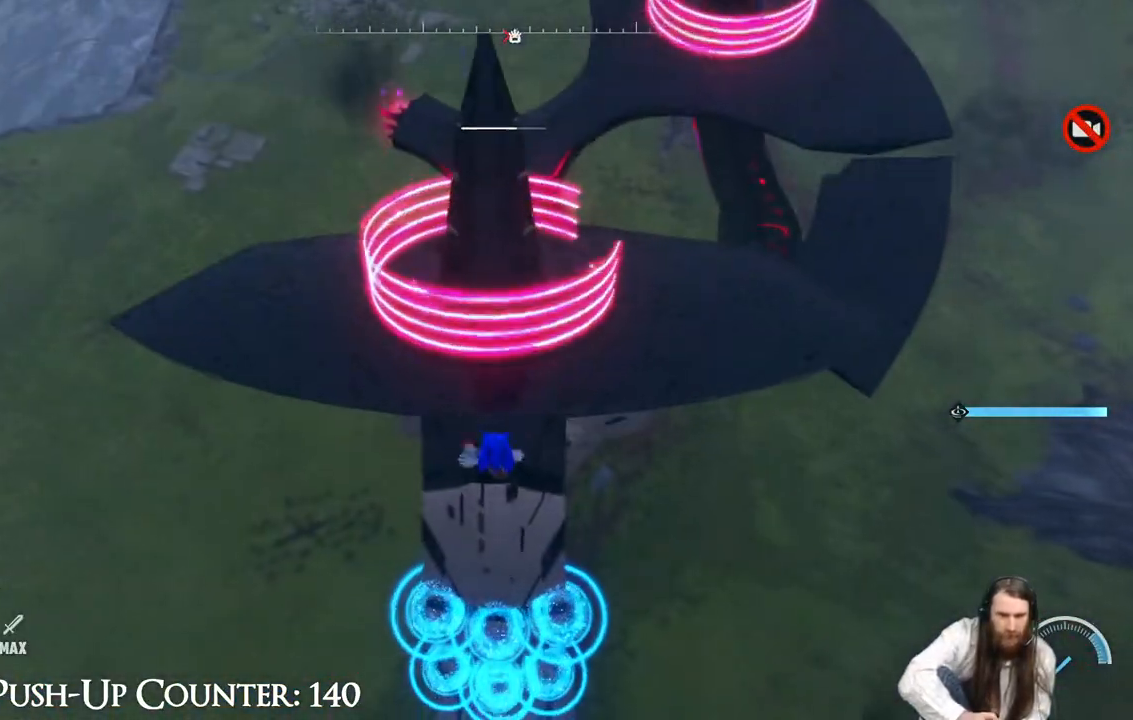
{"buttons": [], "left_stick": "up", "right_stick": "center", "events": [[167, "A", "down"], [433, "A", "up"]]}
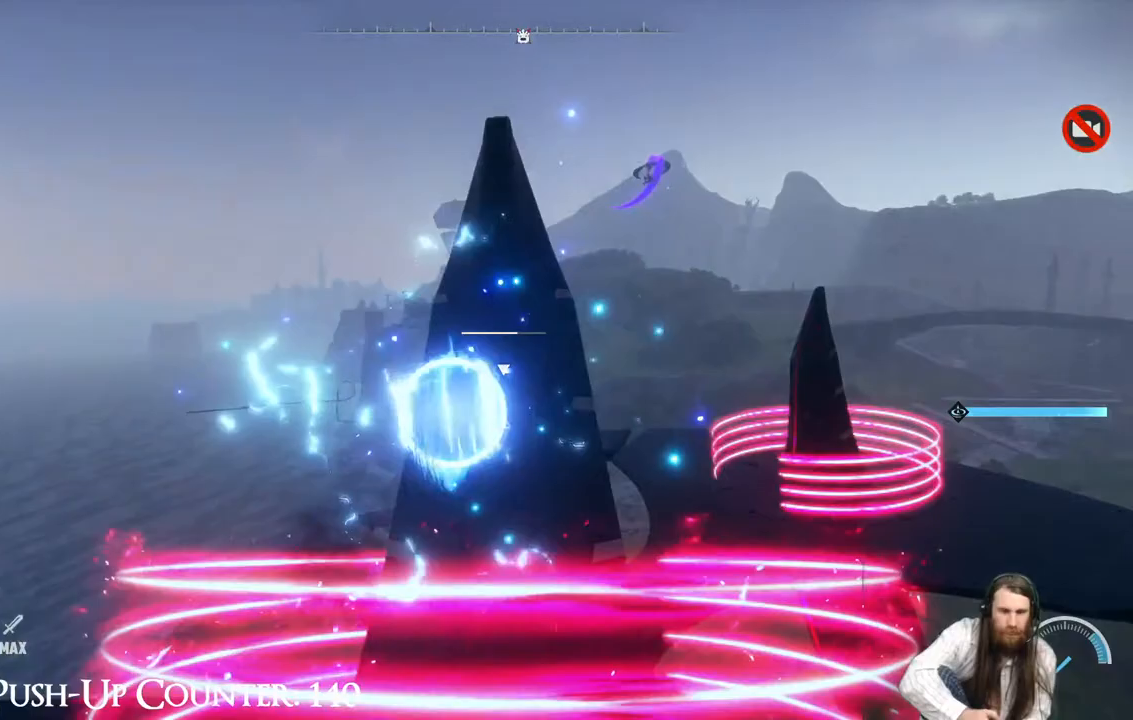
{"buttons": ["X"], "left_stick": "center", "right_stick": "center", "events": [[33, "X", "down"], [217, "left_stick", "center"]]}
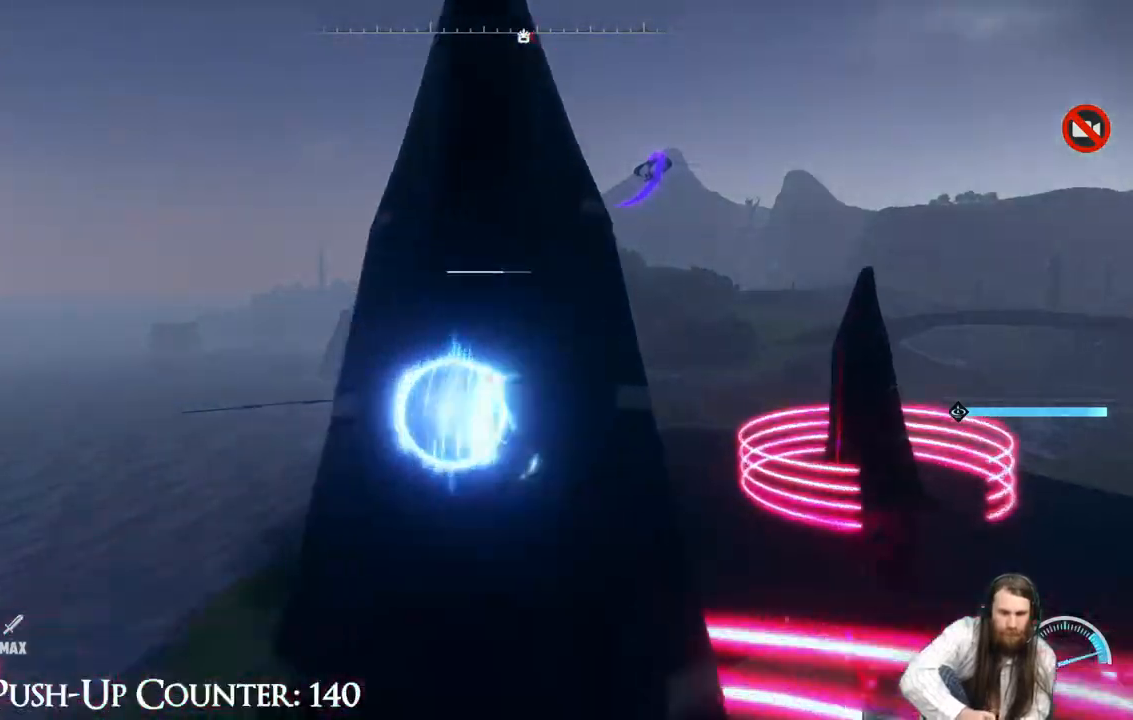
{"buttons": ["X"], "left_stick": "center", "right_stick": "center", "events": []}
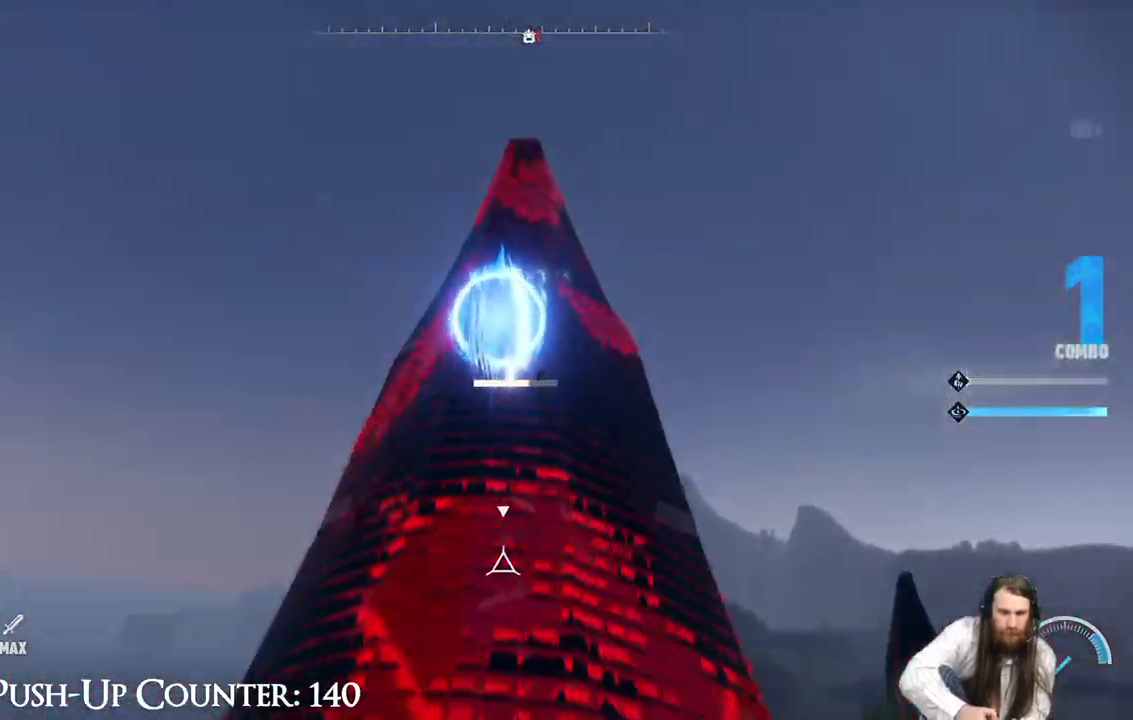
{"buttons": ["X"], "left_stick": "center", "right_stick": "center", "events": []}
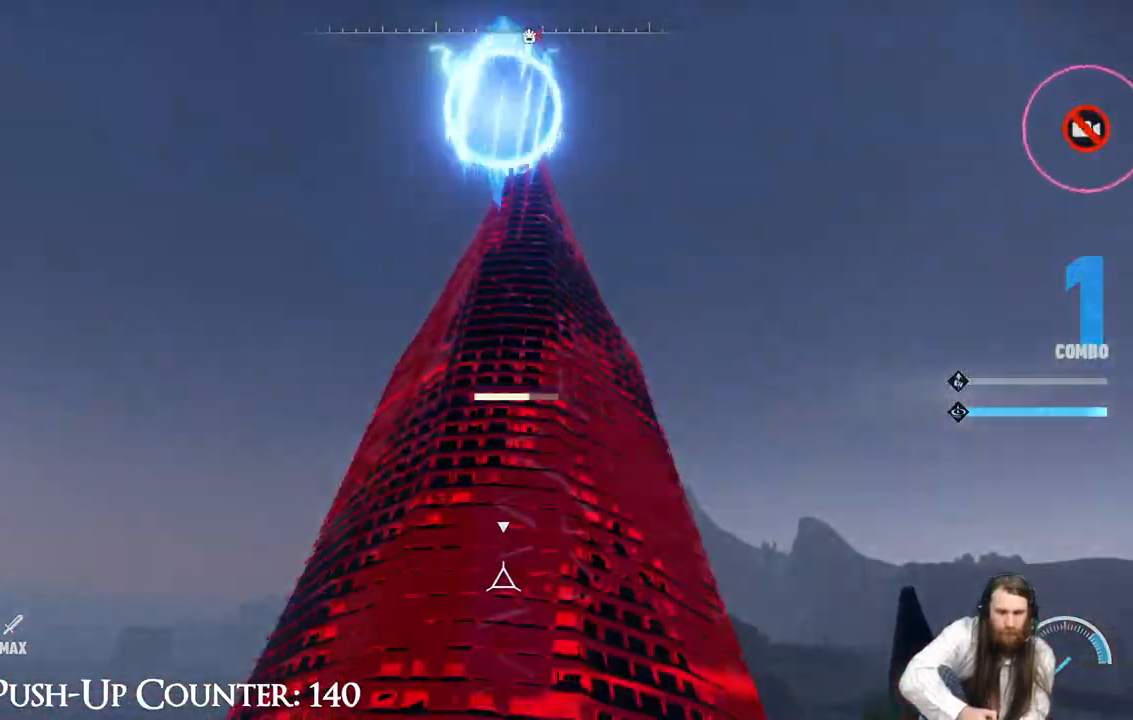
{"buttons": ["X"], "left_stick": "center", "right_stick": "center", "events": []}
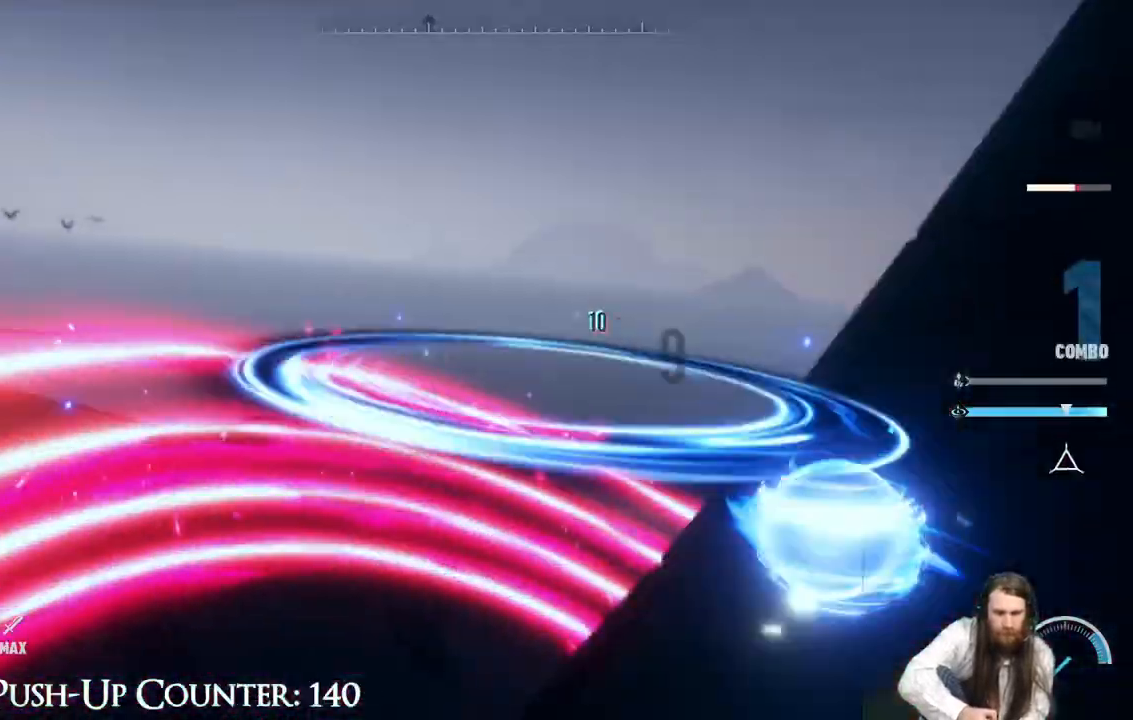
{"buttons": ["X"], "left_stick": "center", "right_stick": "center", "events": []}
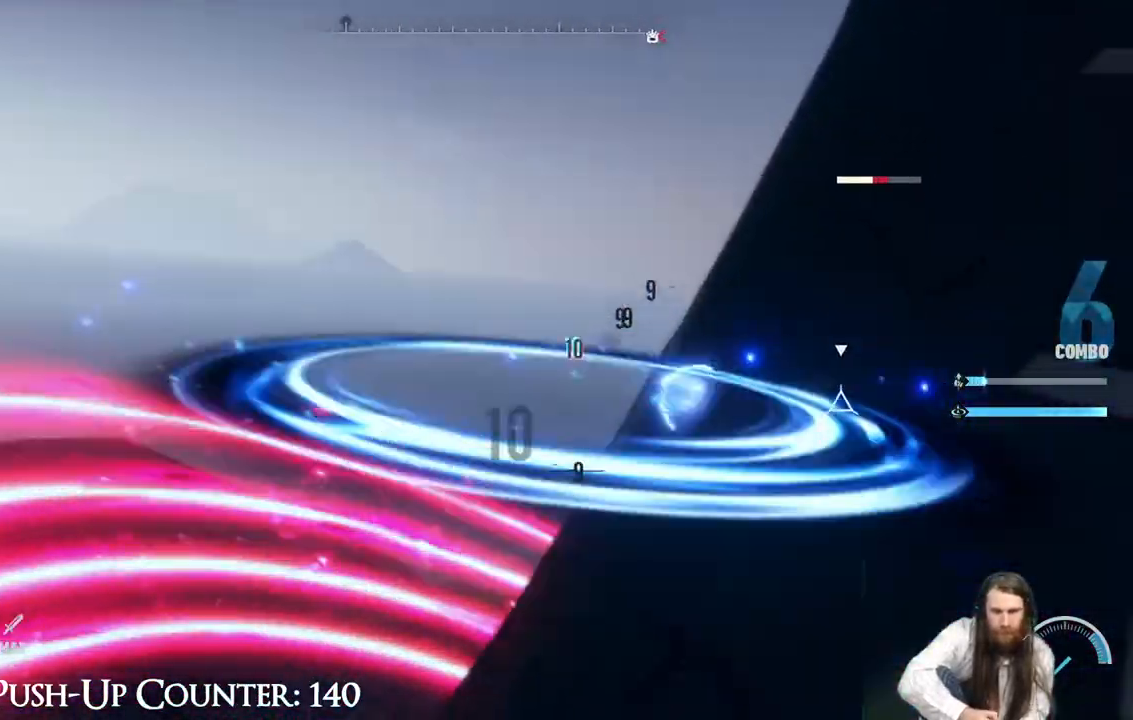
{"buttons": ["X"], "left_stick": "center", "right_stick": "center", "events": []}
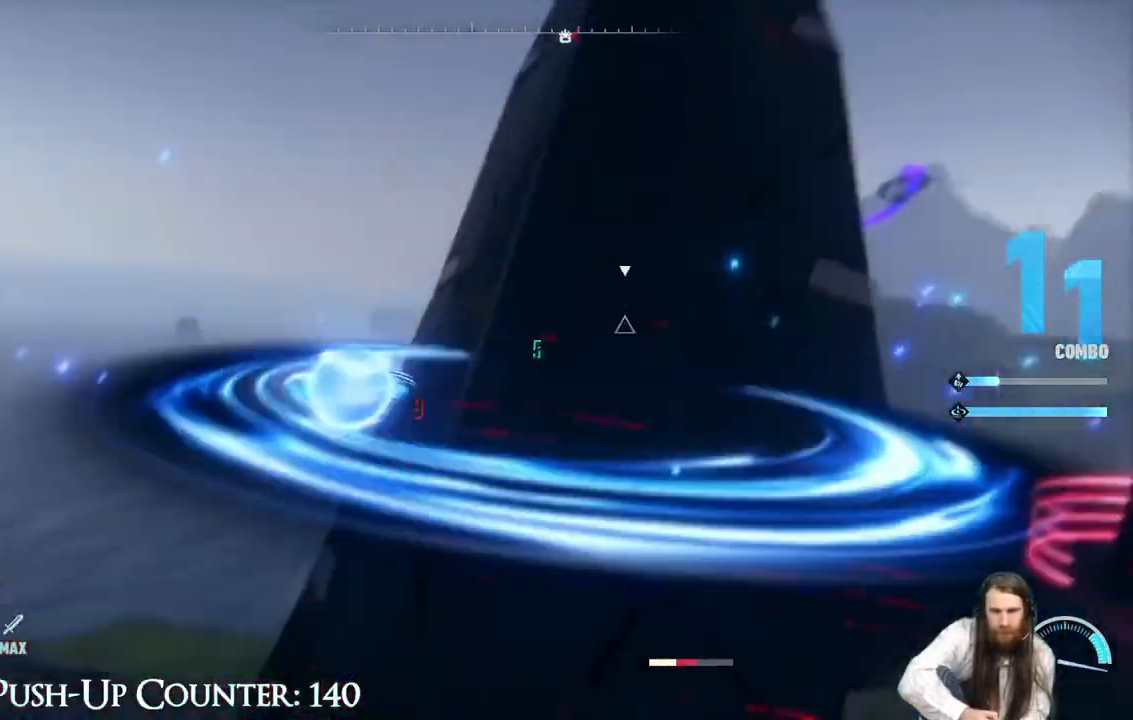
{"buttons": ["X"], "left_stick": "center", "right_stick": "center", "events": []}
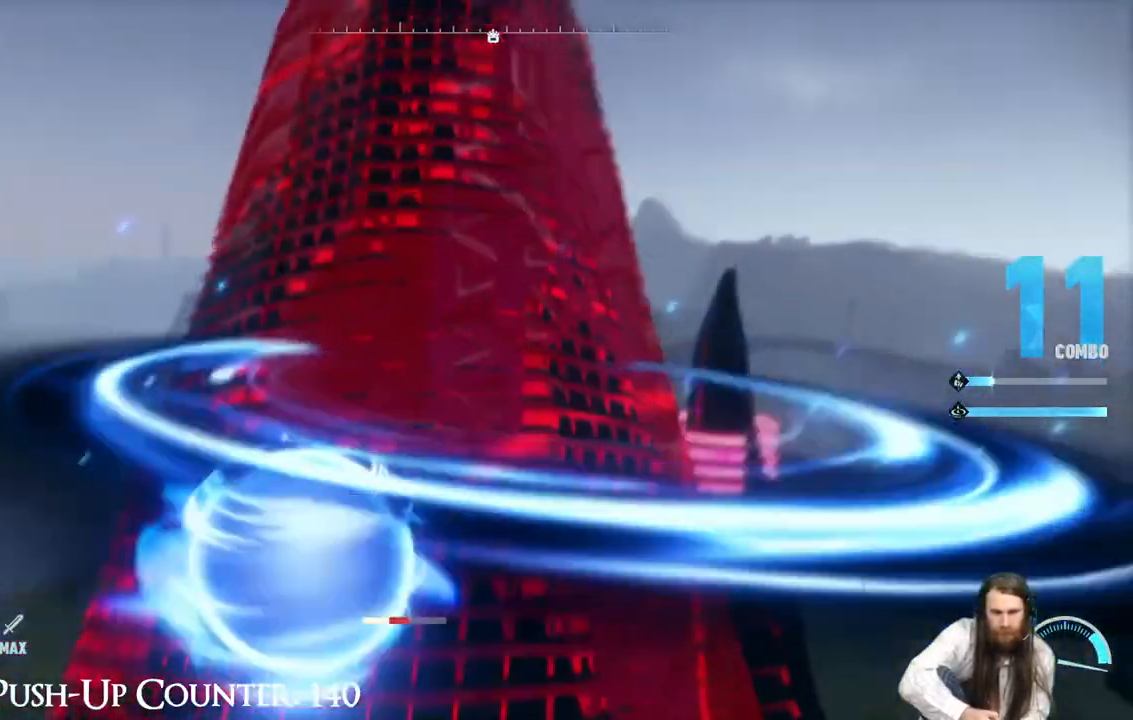
{"buttons": ["X"], "left_stick": "center", "right_stick": "center", "events": []}
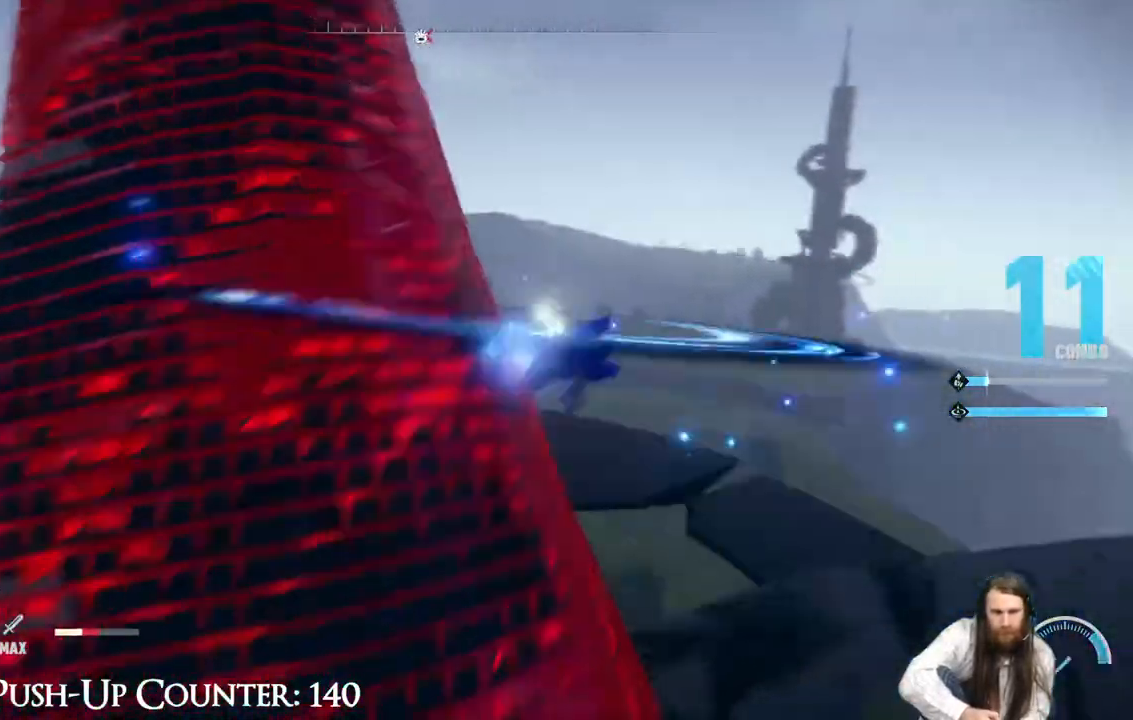
{"buttons": ["X"], "left_stick": "center", "right_stick": "center", "events": []}
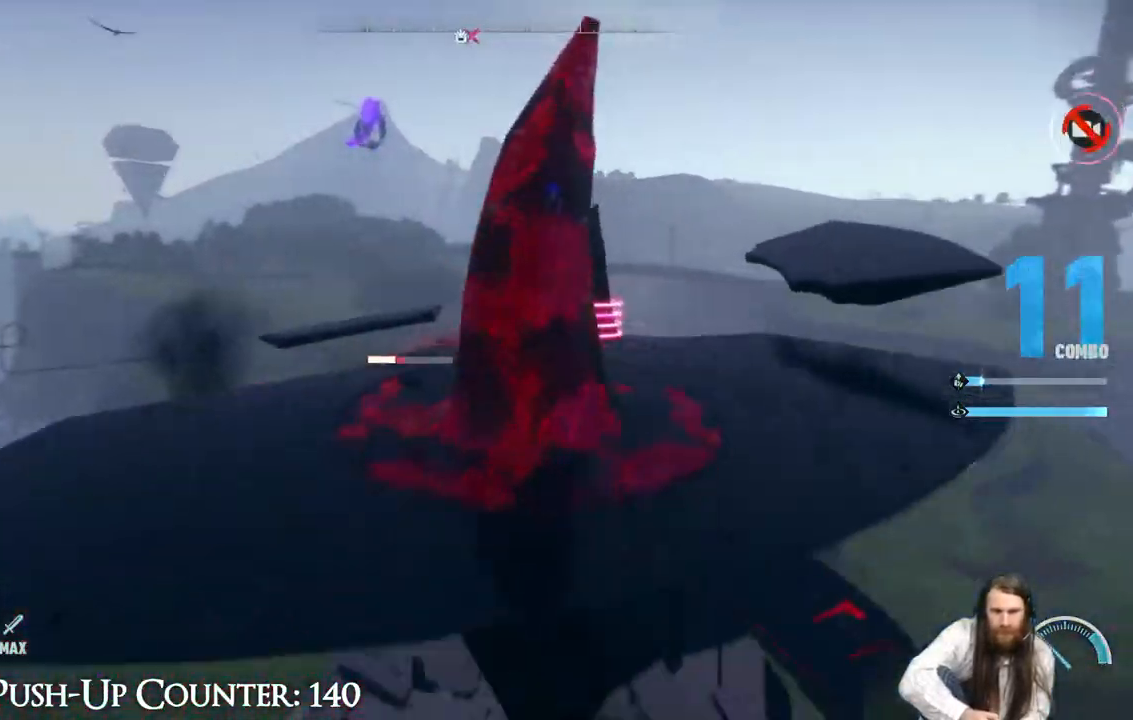
{"buttons": [], "left_stick": "center", "right_stick": "center", "events": [[500, "X", "up"]]}
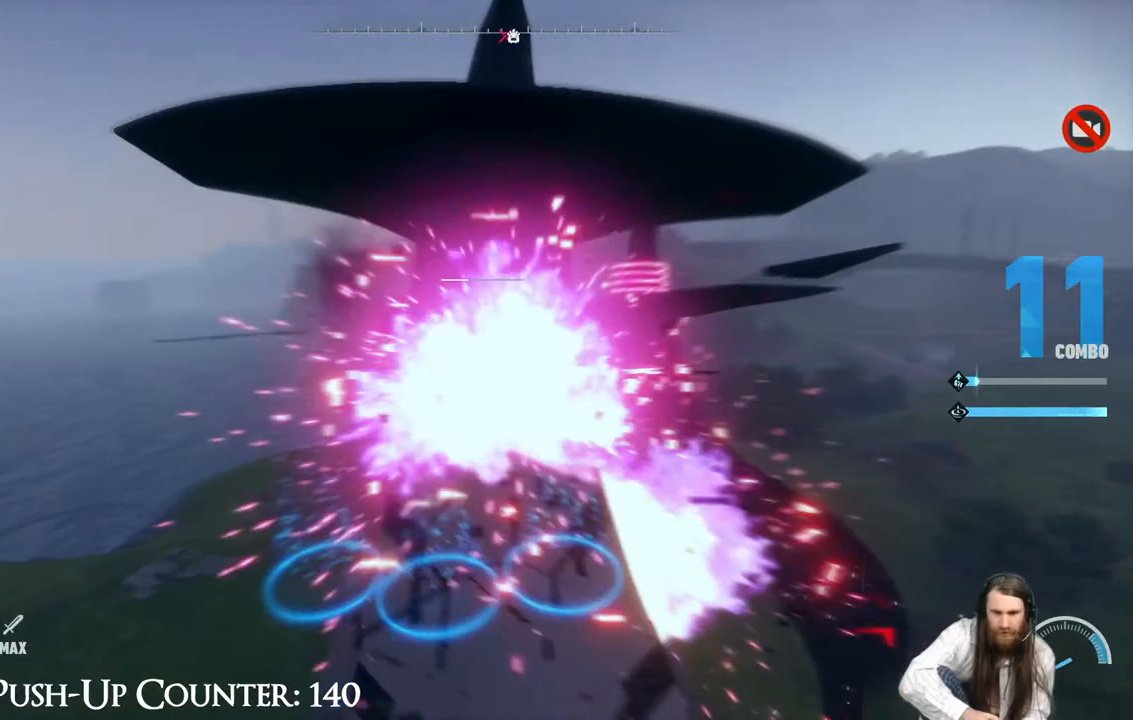
{"buttons": [], "left_stick": "center", "right_stick": "center", "events": []}
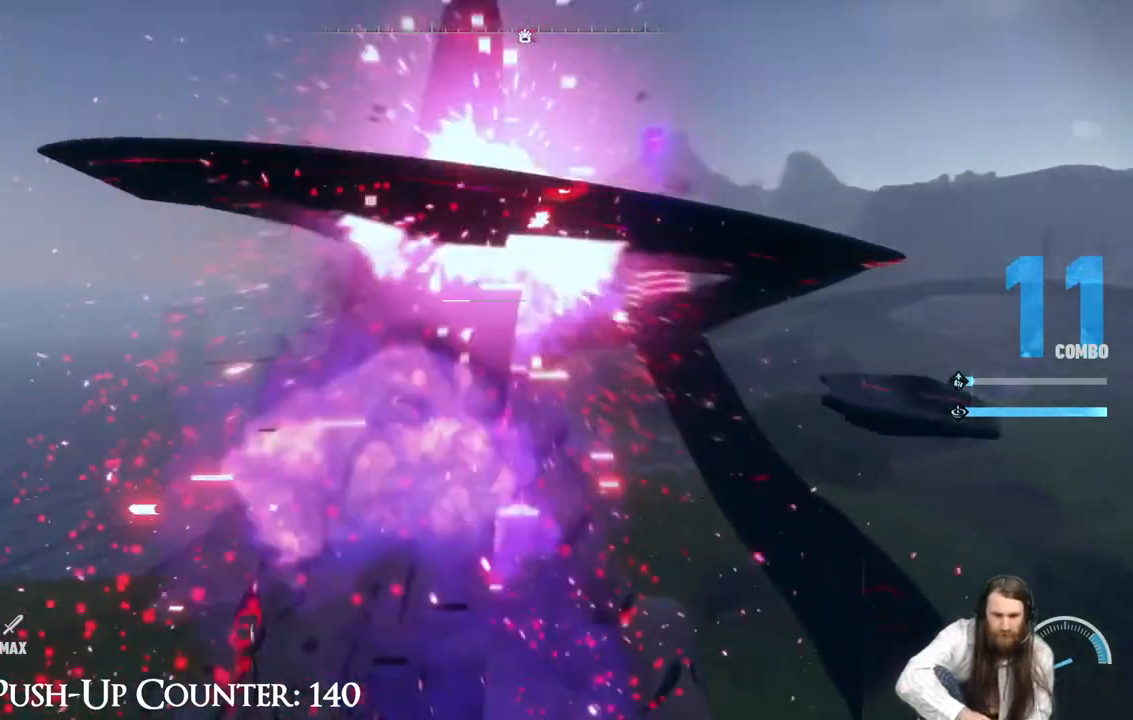
{"buttons": [], "left_stick": "center", "right_stick": "center", "events": []}
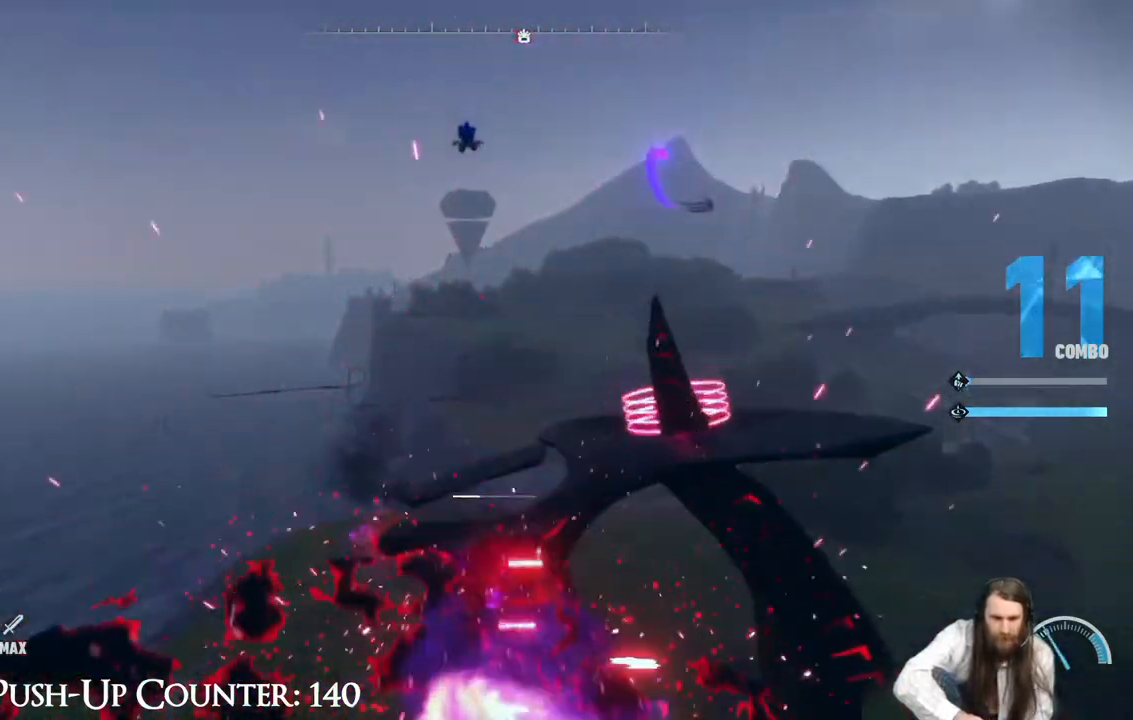
{"buttons": [], "left_stick": "center", "right_stick": "center", "events": []}
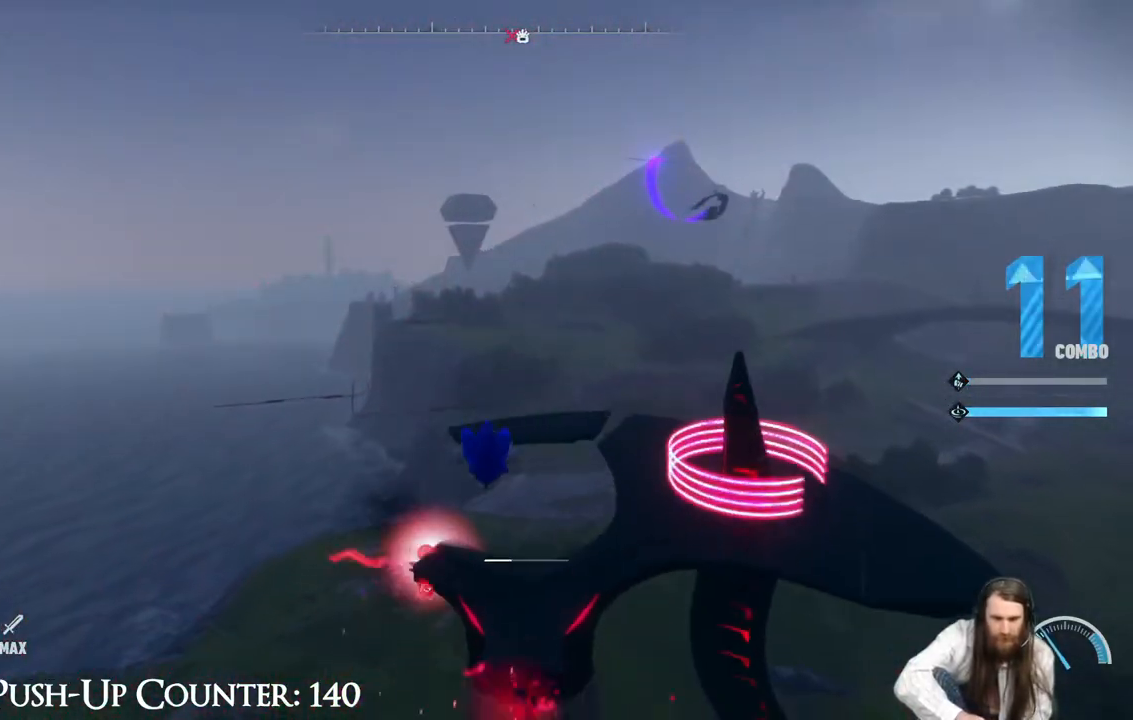
{"buttons": ["A"], "left_stick": "down-left", "right_stick": "center", "events": [[117, "A", "down"], [117, "left_stick", "down-left"], [283, "A", "up"], [350, "A", "down"]]}
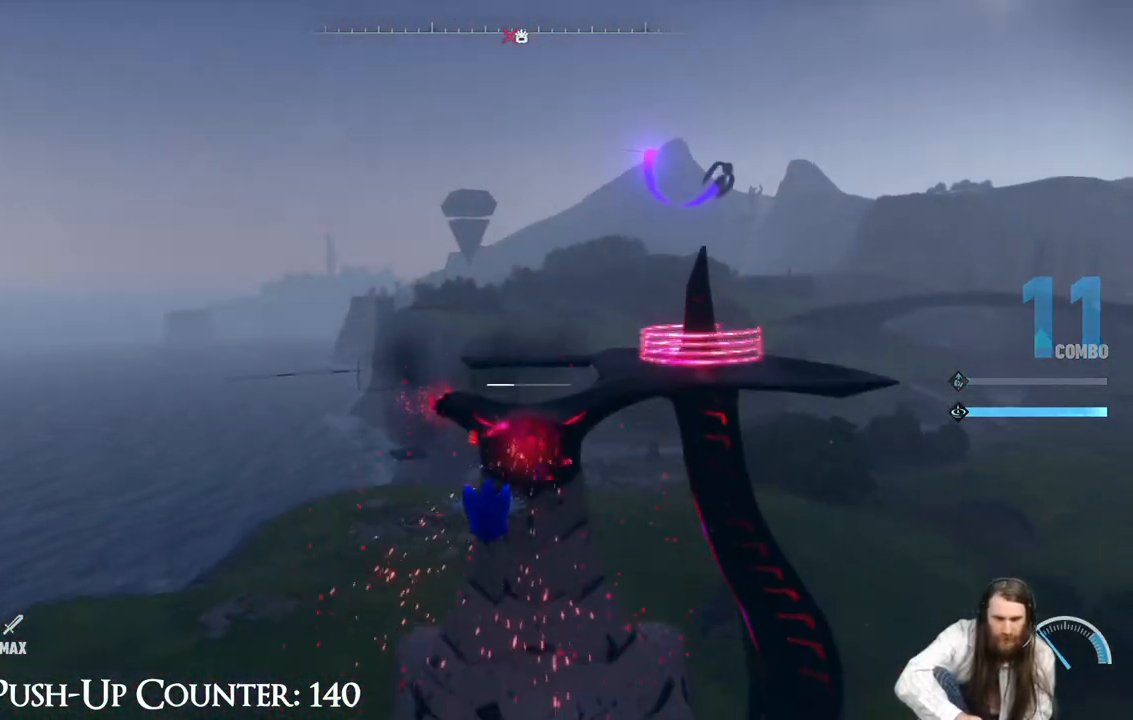
{"buttons": [], "left_stick": "down-left", "right_stick": "center", "events": [[67, "A", "up"], [167, "R2", "down"], [333, "R2", "up"]]}
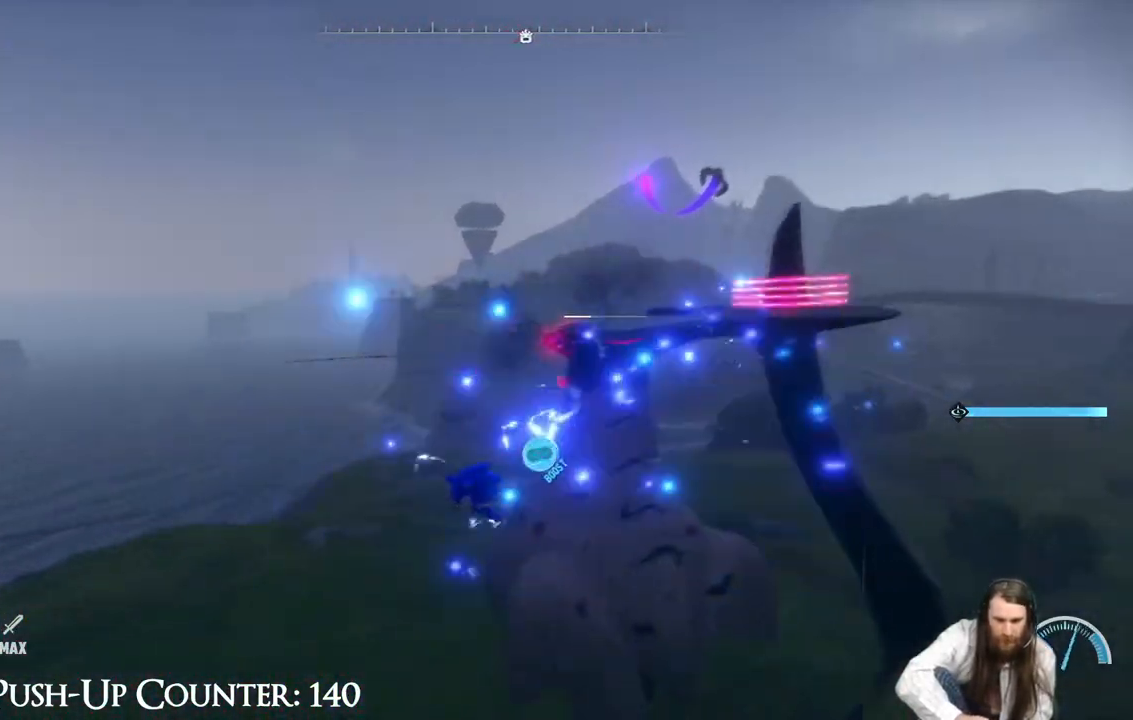
{"buttons": [], "left_stick": "up-left", "right_stick": "center", "events": [[100, "left_stick", "up-left"], [167, "left_stick", "up"], [350, "right_stick", "right"], [483, "left_stick", "up-left"], [500, "right_stick", "center"]]}
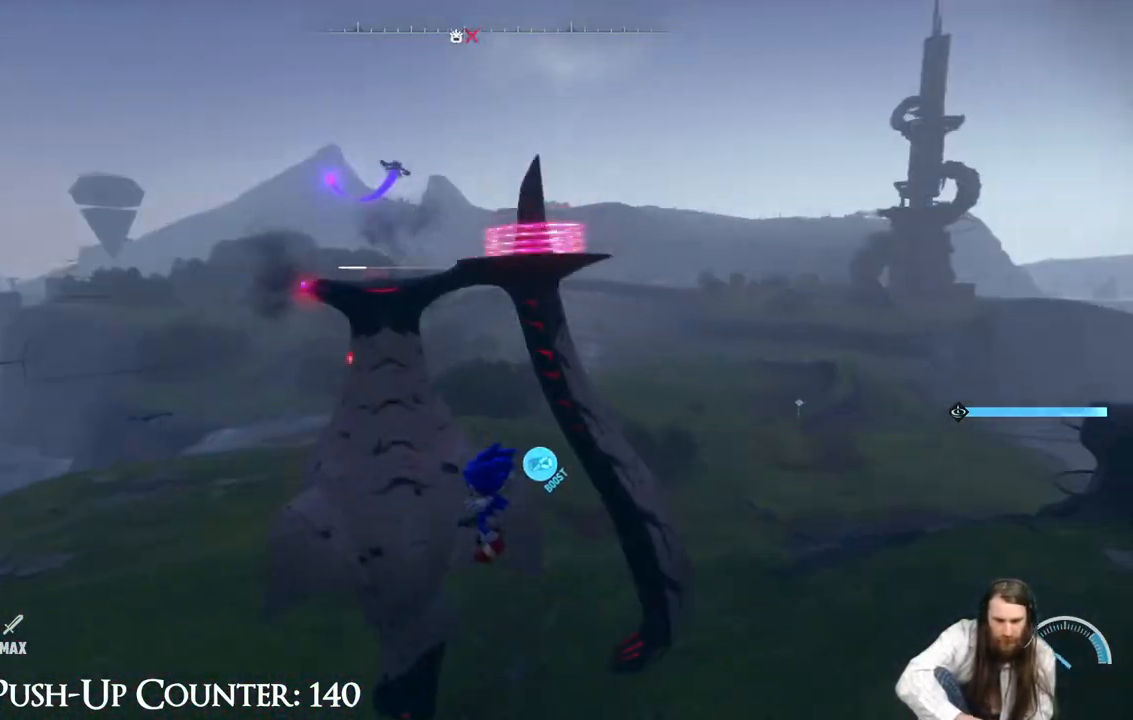
{"buttons": [], "left_stick": "up-left", "right_stick": "center", "events": [[333, "right_stick", "up"], [383, "right_stick", "center"]]}
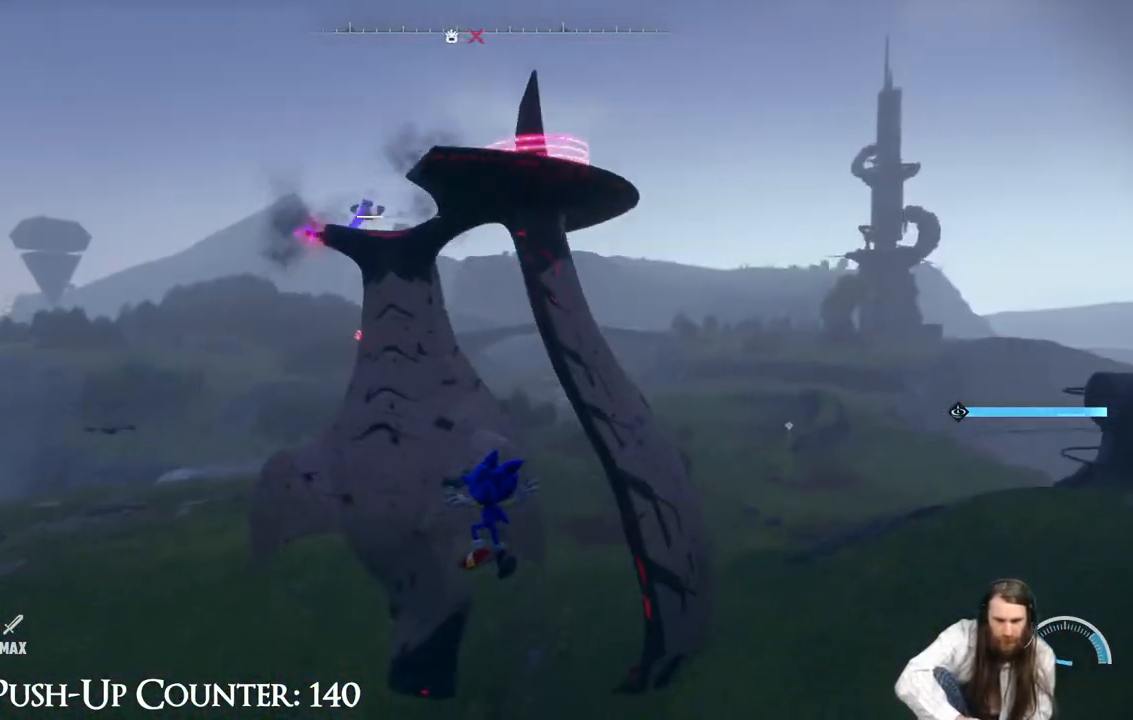
{"buttons": [], "left_stick": "up", "right_stick": "center", "events": [[100, "left_stick", "up"]]}
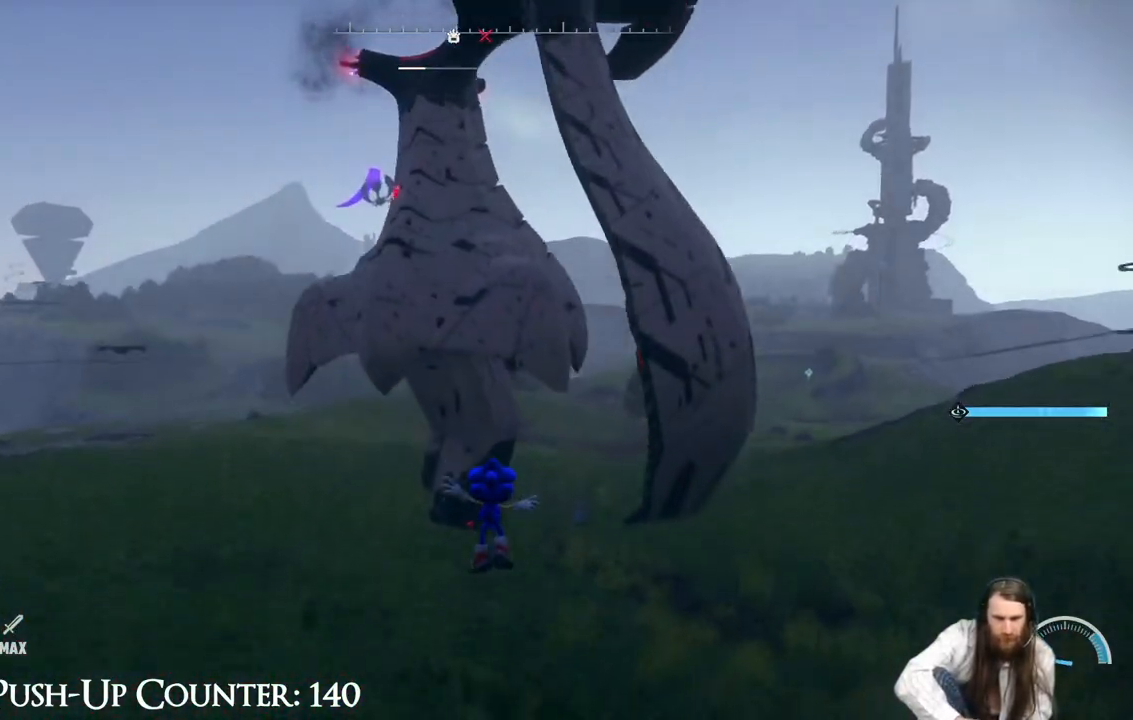
{"buttons": [], "left_stick": "right", "right_stick": "center", "events": [[150, "left_stick", "up-right"], [317, "right_stick", "up-left"], [400, "right_stick", "center"], [450, "left_stick", "right"]]}
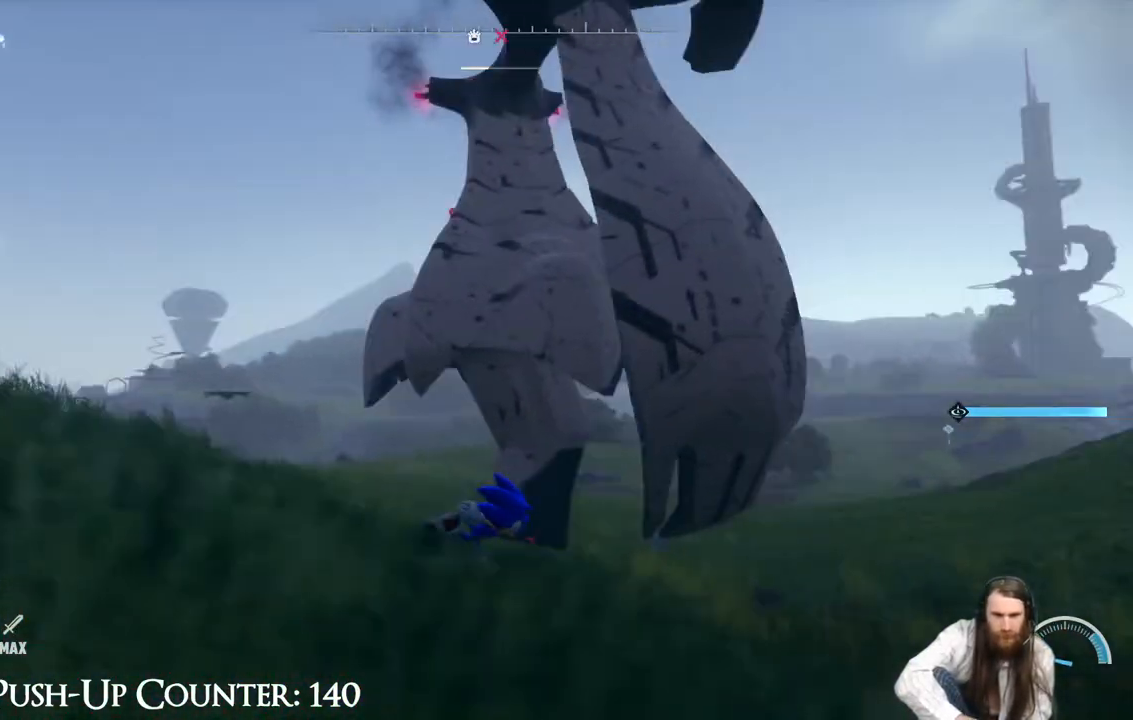
{"buttons": [], "left_stick": "right", "right_stick": "center", "events": [[67, "right_stick", "up-left"], [133, "R2", "down"], [200, "right_stick", "center"], [283, "R2", "up"]]}
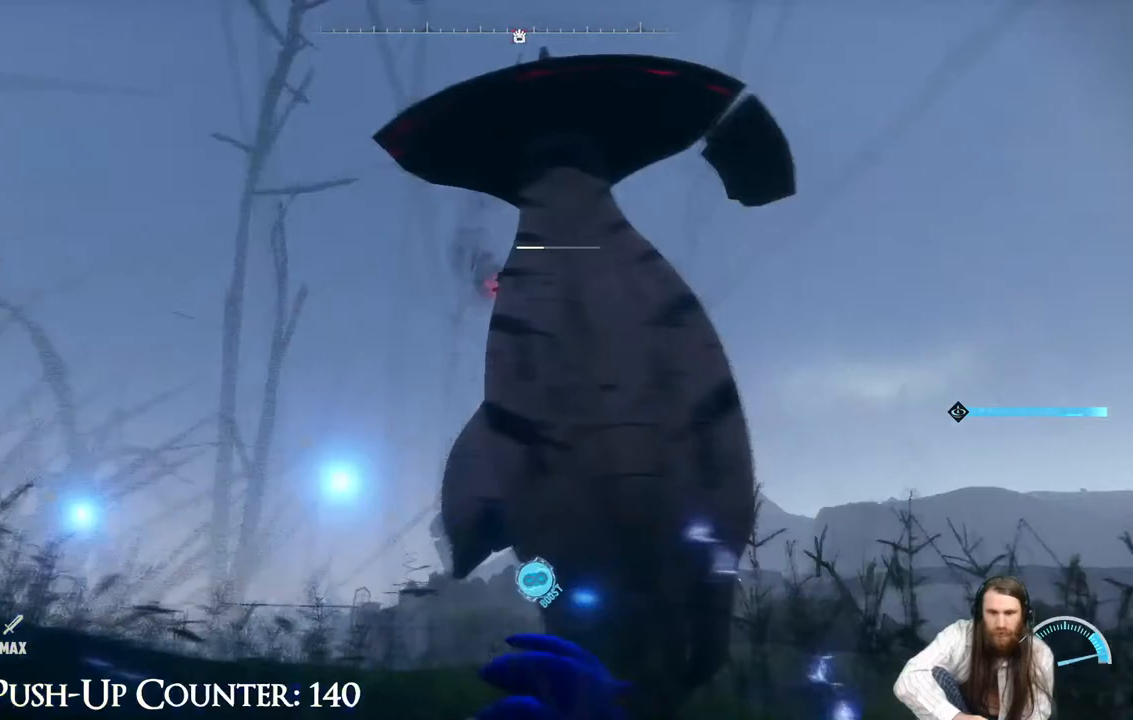
{"buttons": [], "left_stick": "down-right", "right_stick": "center", "events": [[100, "right_stick", "left"], [133, "R2", "down"], [233, "left_stick", "down-right"], [233, "right_stick", "center"], [267, "R2", "up"]]}
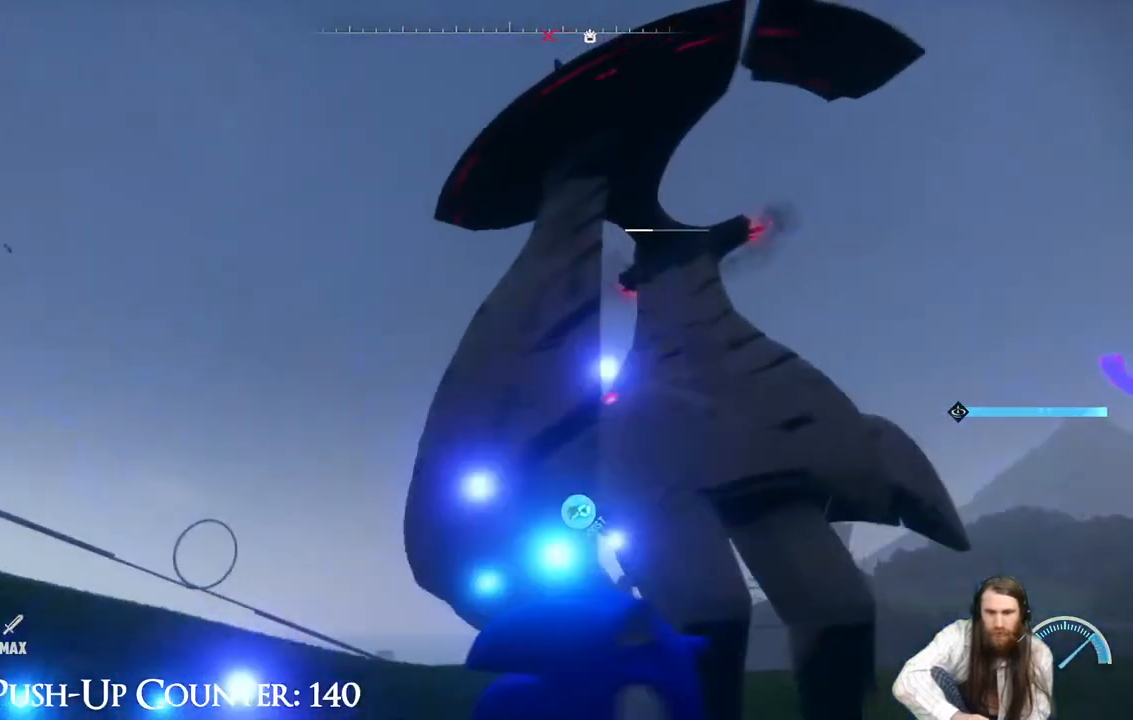
{"buttons": [], "left_stick": "down-right", "right_stick": "center", "events": [[333, "right_stick", "left"], [483, "right_stick", "center"]]}
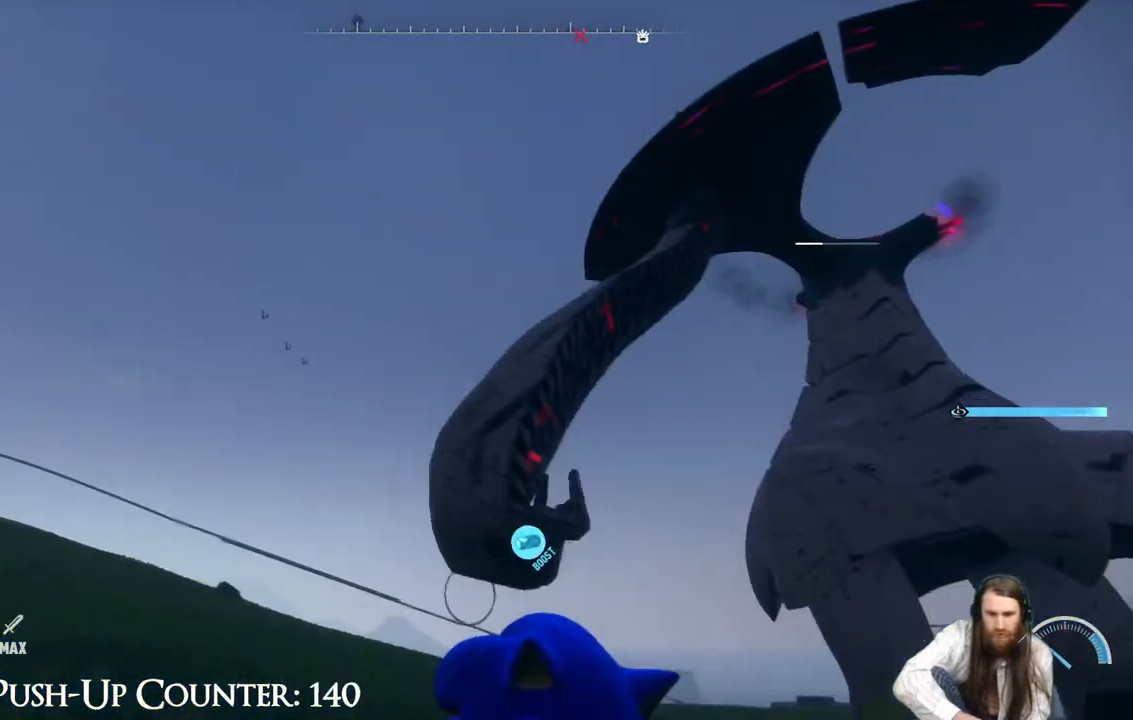
{"buttons": [], "left_stick": "down-left", "right_stick": "center", "events": [[200, "left_stick", "down"], [333, "left_stick", "down-left"]]}